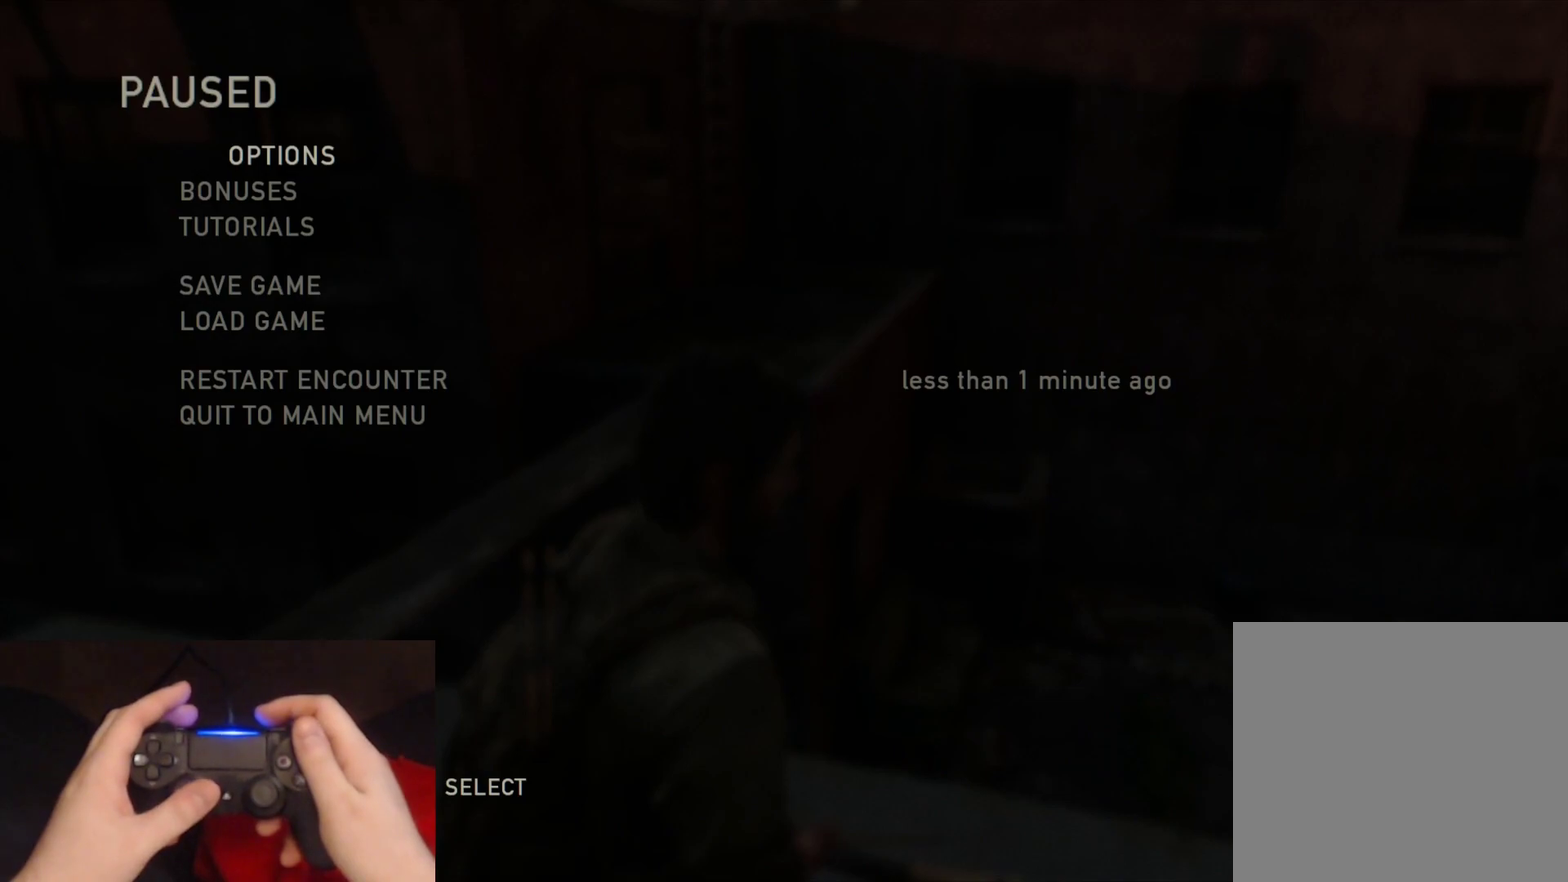
Gameplay with a controller (PlayStation layout); each line is a JSON object with the inputs held at the frame after it. "events" lists button and stick changes between this image and that frame as [ms after this image, input, new state], when the widget could be followed in between. Not read: L1.
{"buttons": ["CIRCLE"], "left_stick": "center", "right_stick": "center", "events": [[433, "CIRCLE", "down"]]}
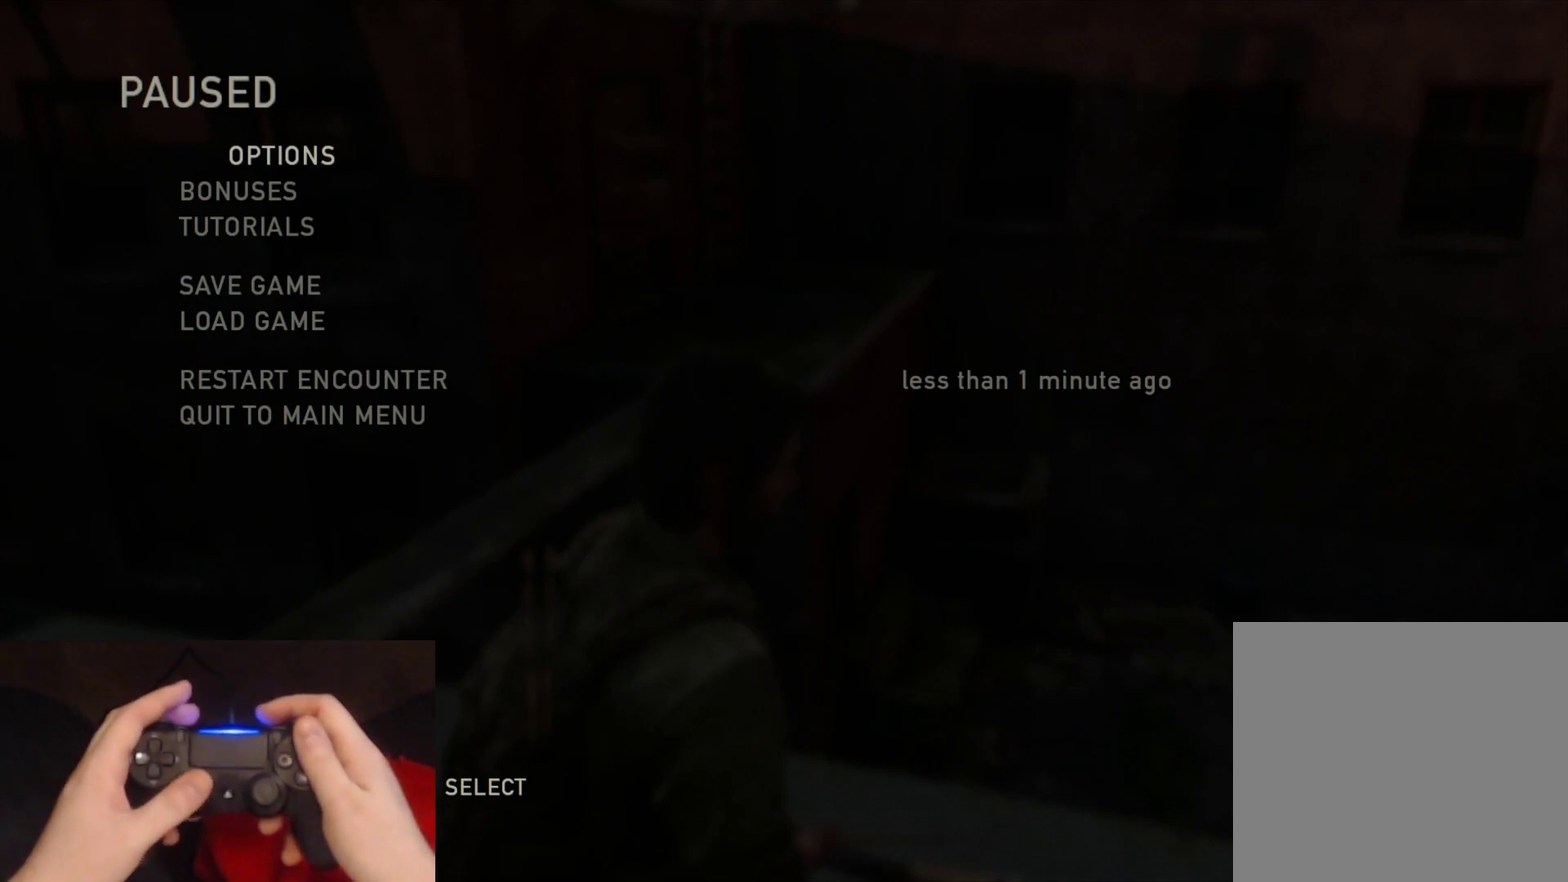
{"buttons": [], "left_stick": "right", "right_stick": "left", "events": [[33, "CIRCLE", "up"], [50, "left_stick", "right"], [150, "right_stick", "down-left"], [450, "right_stick", "left"]]}
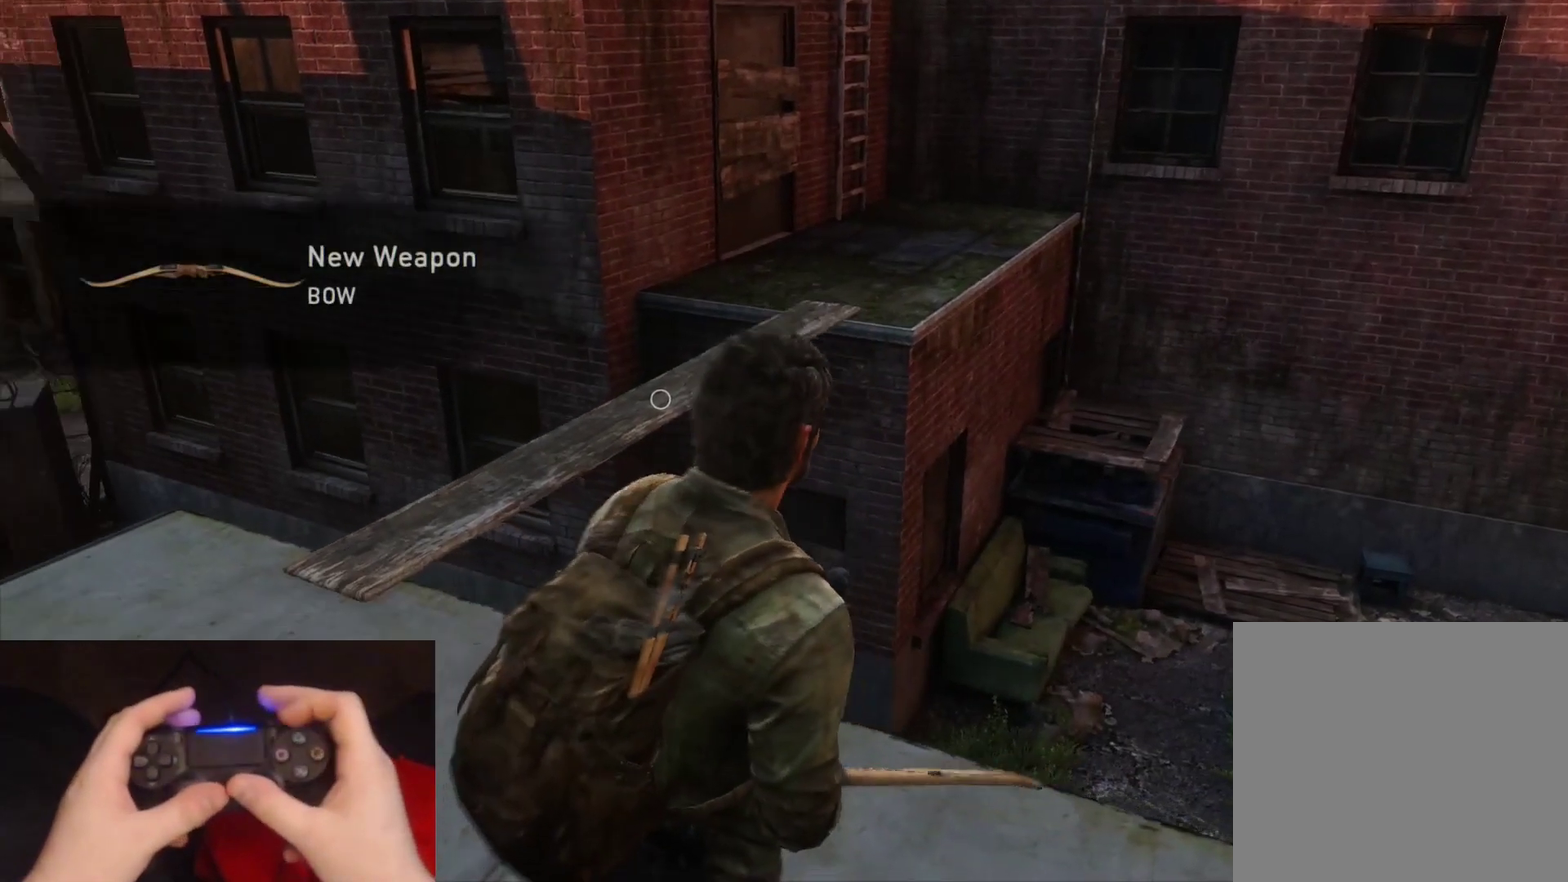
{"buttons": [], "left_stick": "down-right", "right_stick": "down-left", "events": [[50, "left_stick", "down-right"], [317, "CIRCLE", "down"], [367, "right_stick", "down-left"], [450, "CIRCLE", "up"]]}
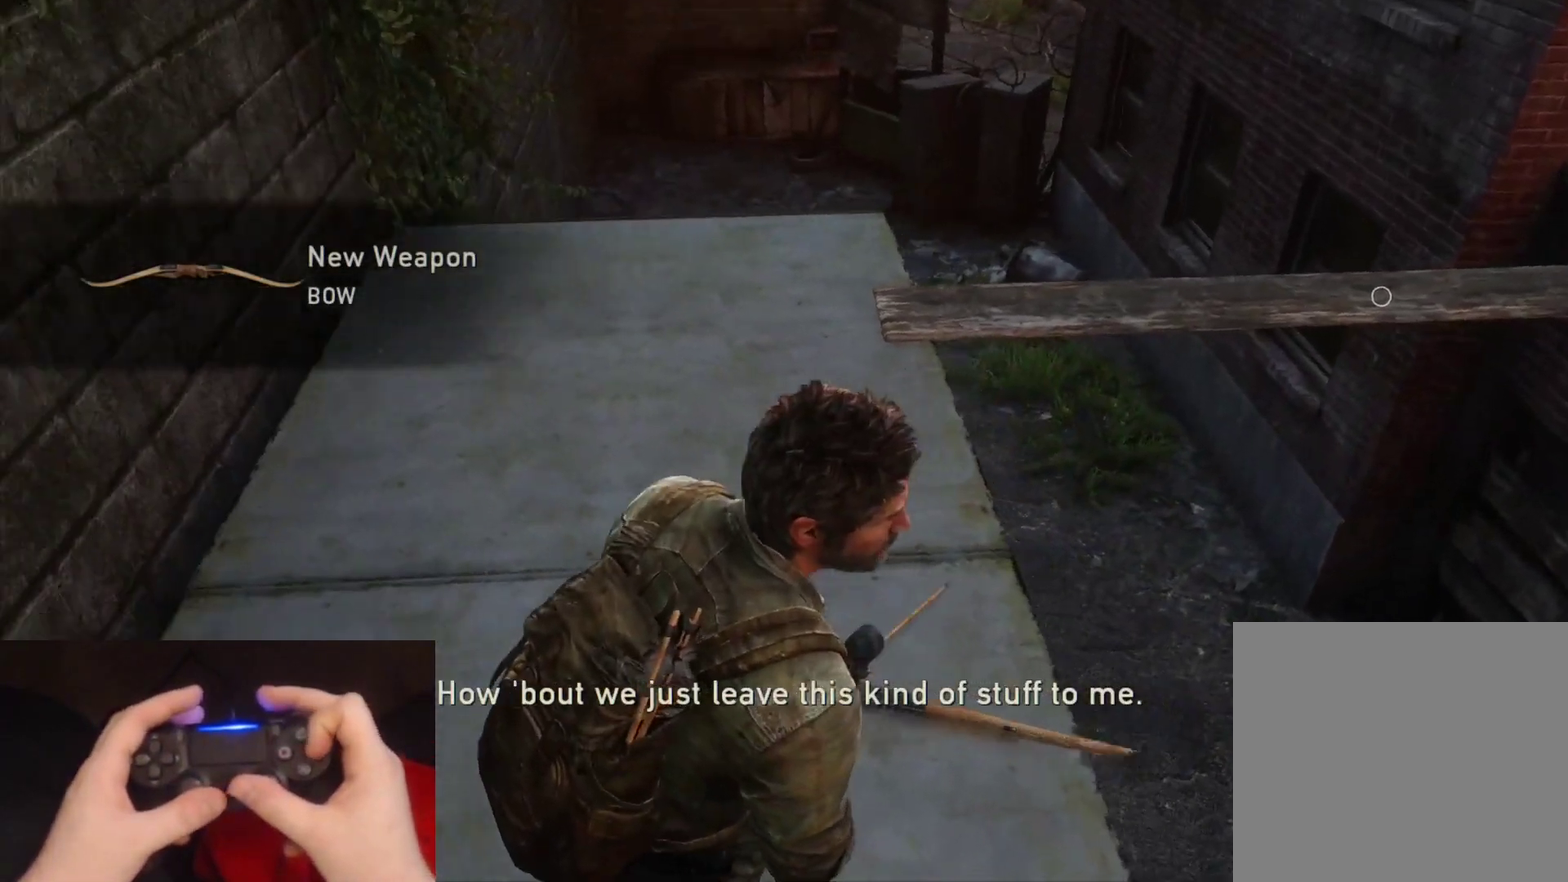
{"buttons": [], "left_stick": "center", "right_stick": "center", "events": [[17, "left_stick", "down"], [50, "right_stick", "center"], [283, "right_stick", "down-left"], [383, "left_stick", "center"], [400, "right_stick", "center"]]}
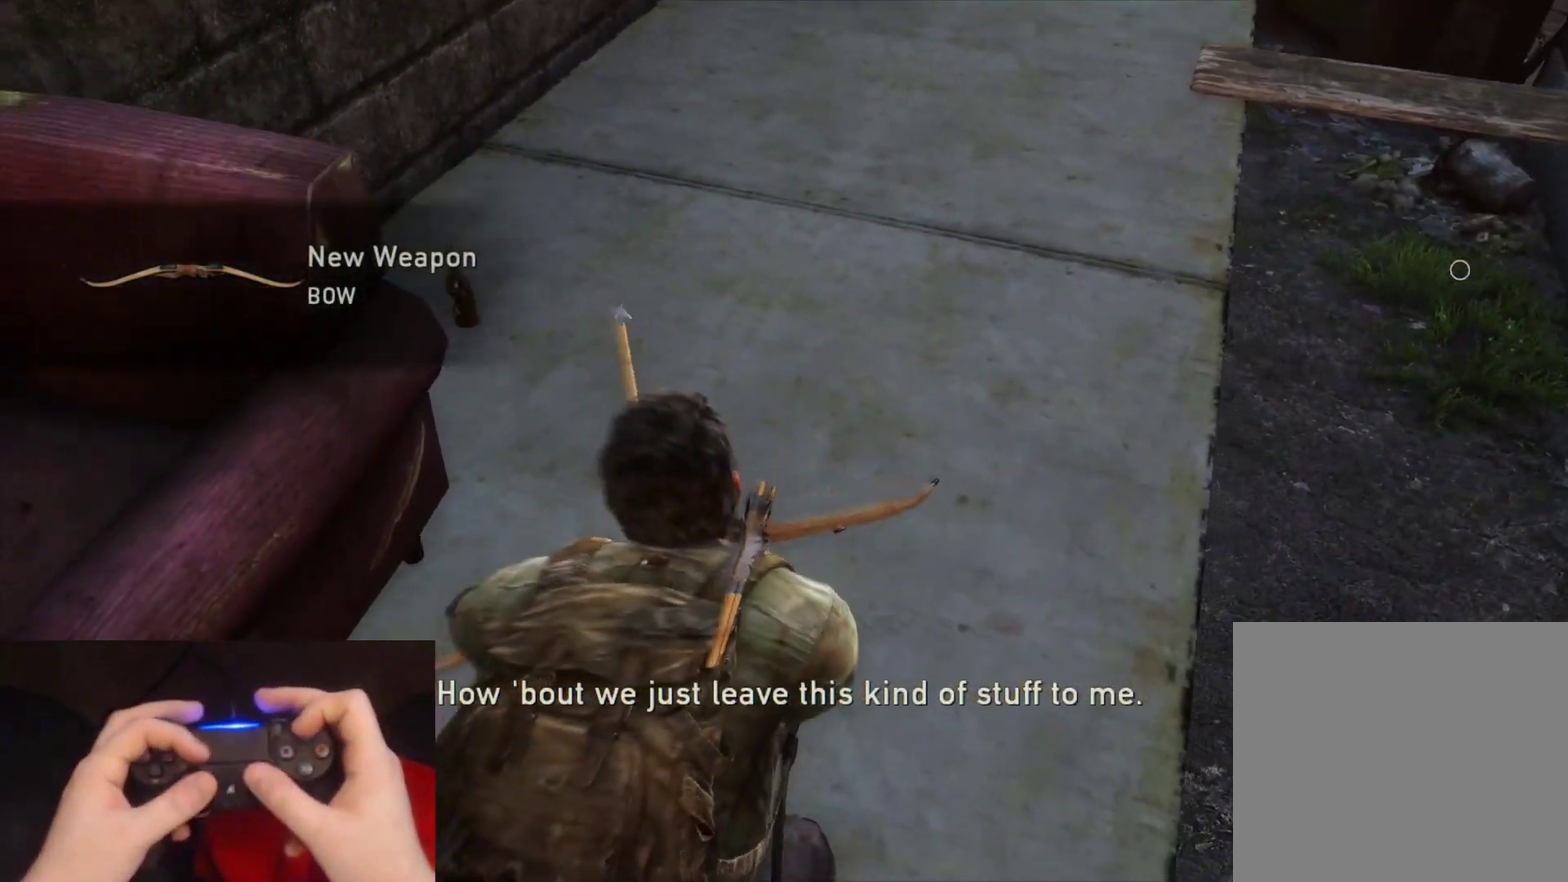
{"buttons": [], "left_stick": "up-right", "right_stick": "right", "events": [[50, "left_stick", "up"], [400, "left_stick", "up-right"], [417, "right_stick", "right"]]}
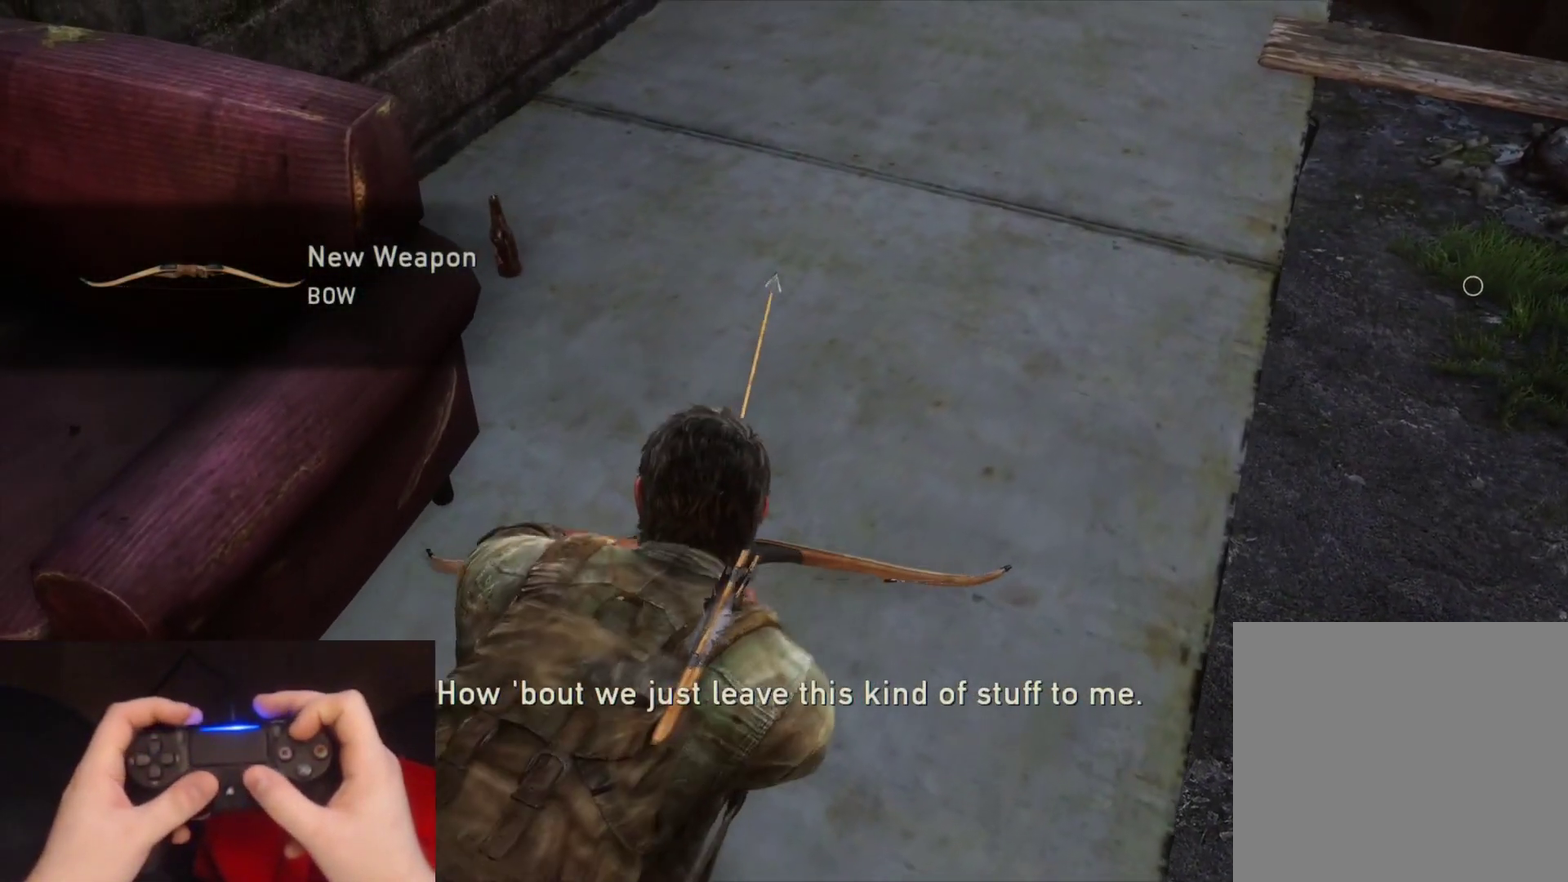
{"buttons": [], "left_stick": "up-right", "right_stick": "center", "events": [[50, "right_stick", "center"]]}
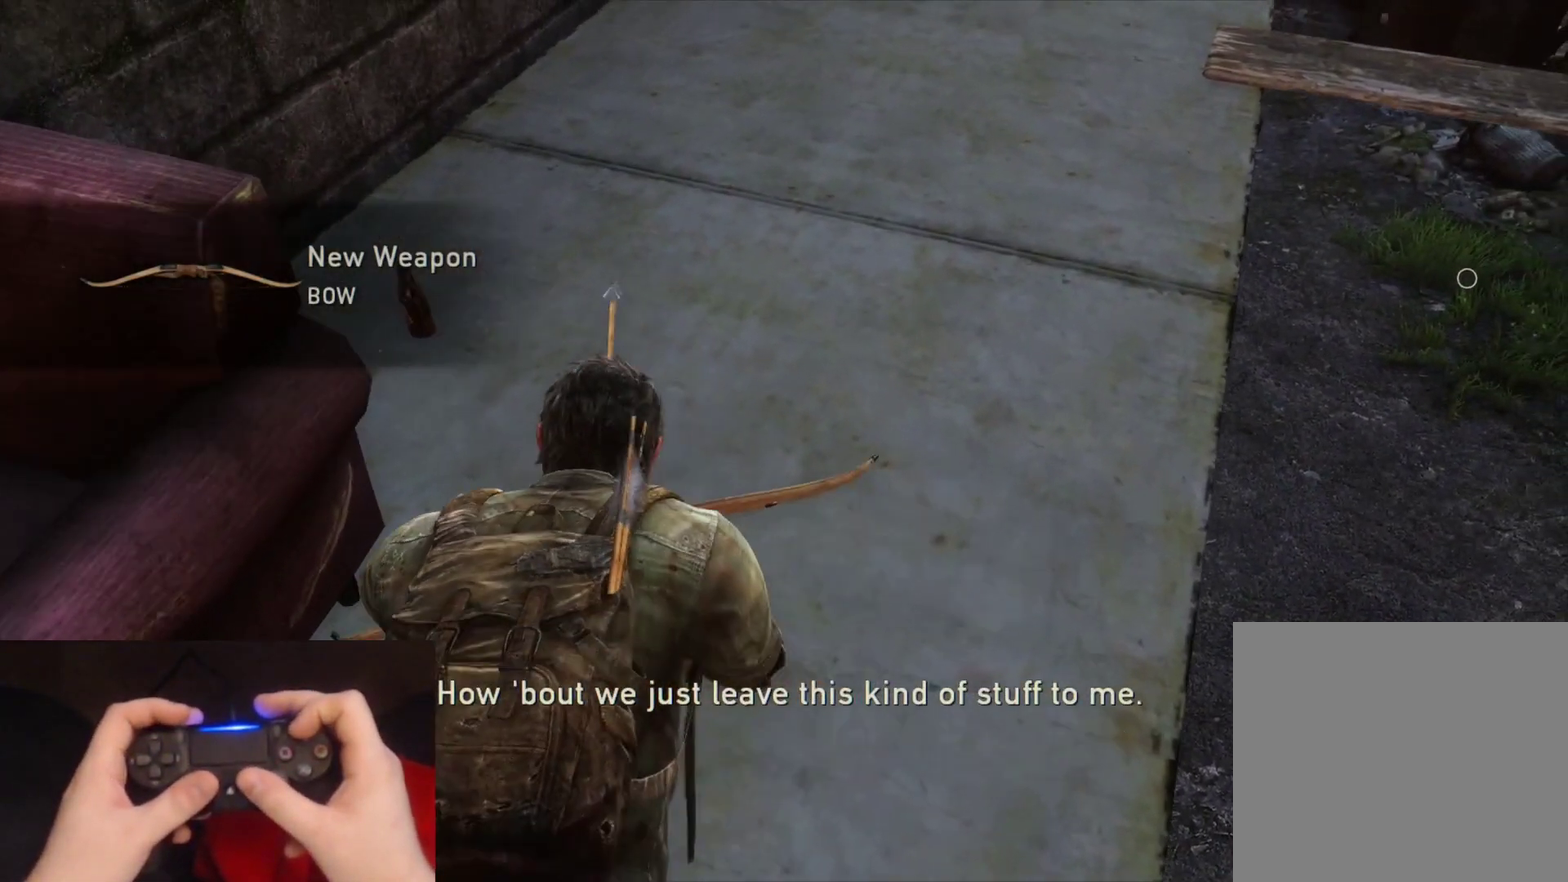
{"buttons": [], "left_stick": "up-right", "right_stick": "center", "events": []}
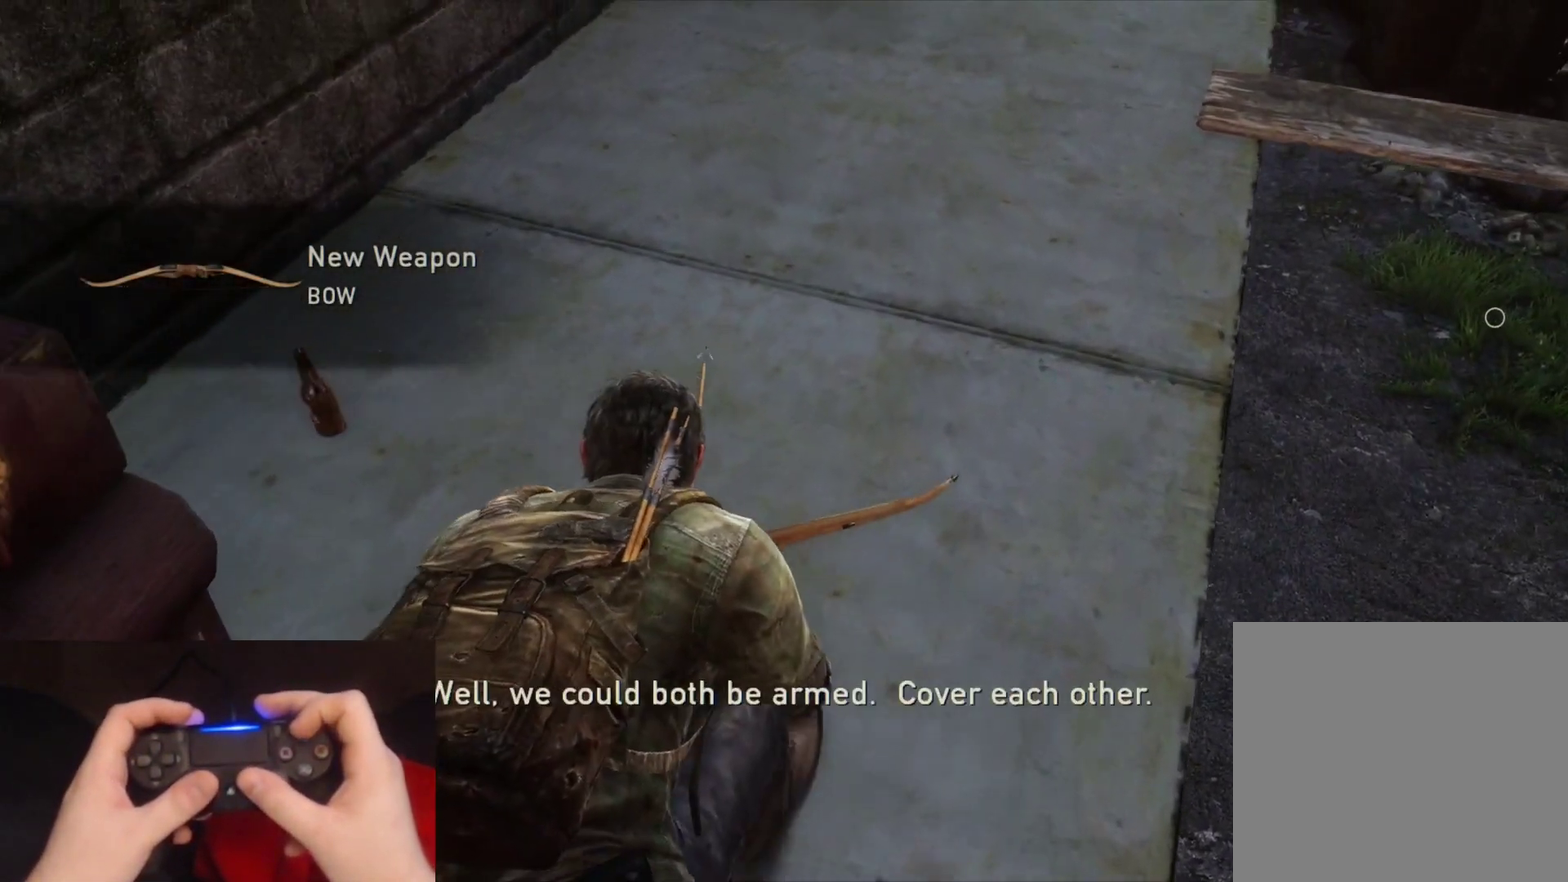
{"buttons": [], "left_stick": "up-right", "right_stick": "center", "events": [[133, "left_stick", "up"], [217, "left_stick", "up-right"], [300, "left_stick", "up"], [400, "left_stick", "up-right"]]}
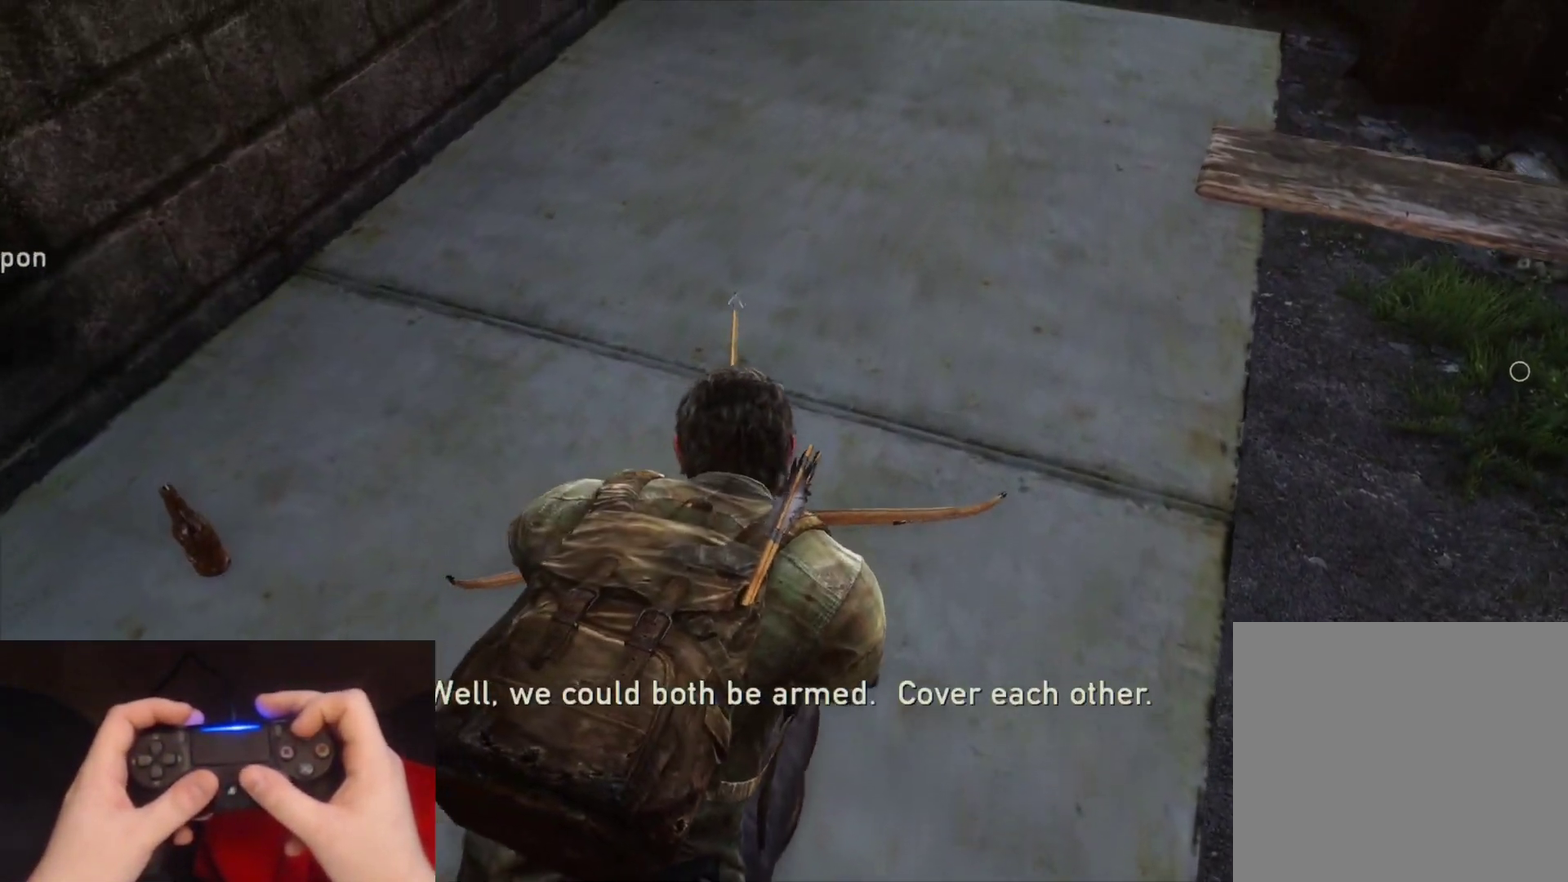
{"buttons": [], "left_stick": "center", "right_stick": "right", "events": [[33, "left_stick", "up"], [133, "right_stick", "right"], [333, "left_stick", "center"]]}
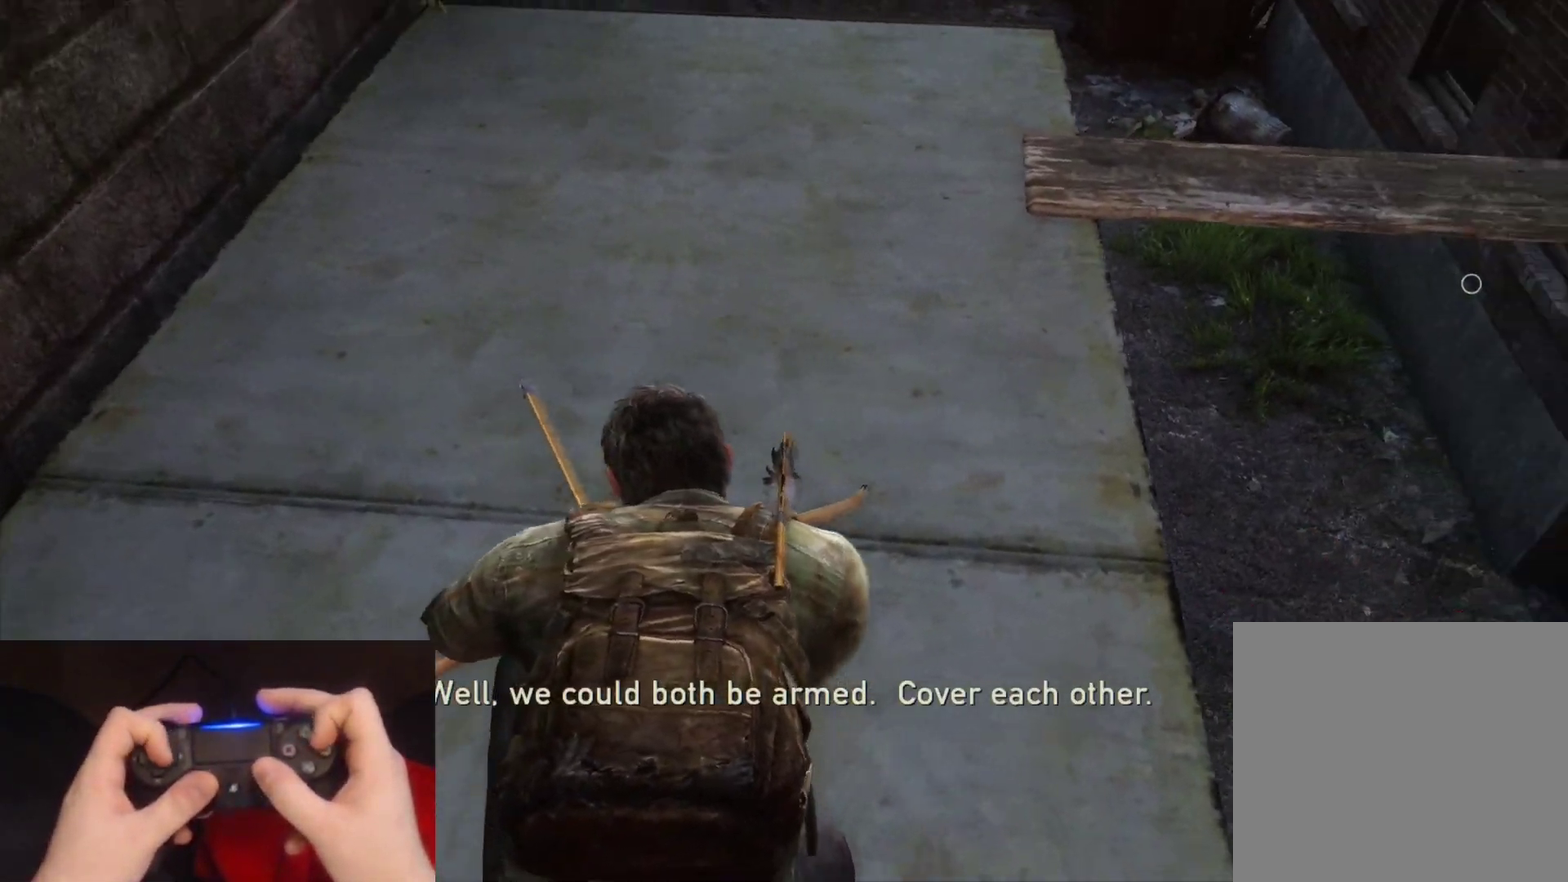
{"buttons": [], "left_stick": "up-left", "right_stick": "right", "events": [[67, "left_stick", "up"], [83, "right_stick", "up-right"], [150, "right_stick", "center"], [300, "CIRCLE", "down"], [300, "DPAD_RIGHT", "down"], [383, "DPAD_RIGHT", "up"], [400, "left_stick", "up-left"], [433, "CIRCLE", "up"], [450, "right_stick", "right"]]}